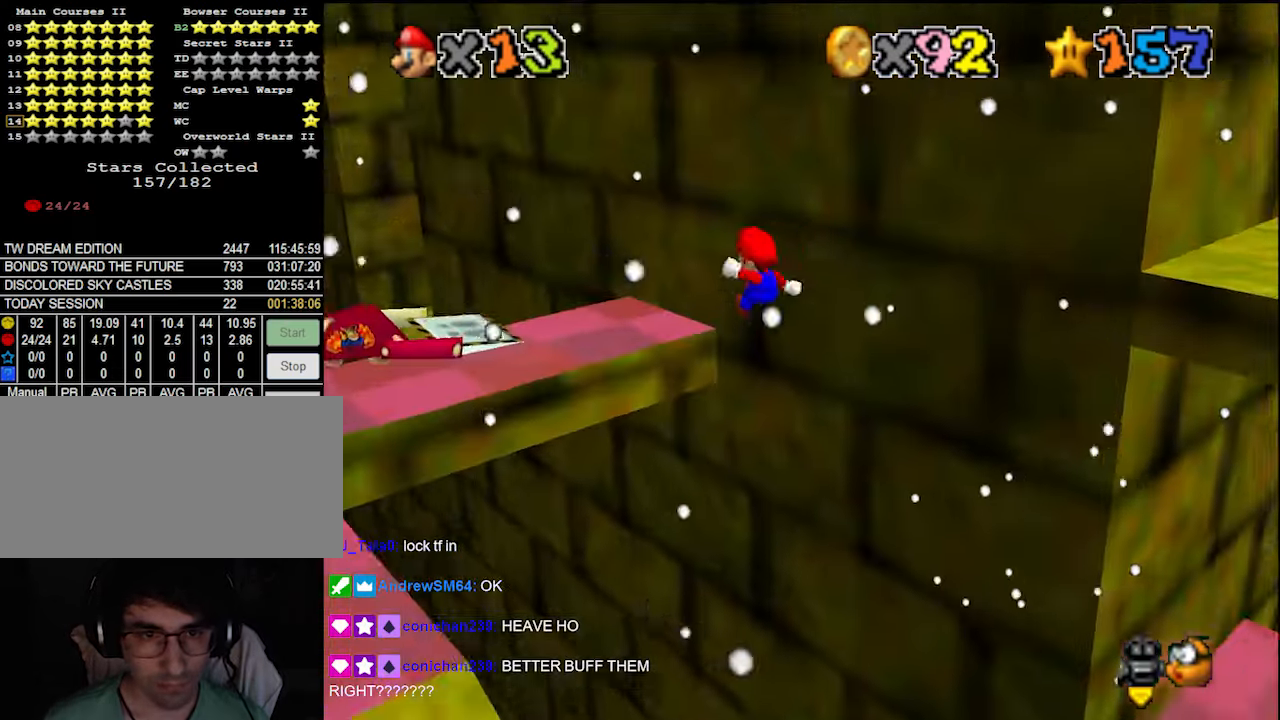
Gameplay with a controller (Nintendo layout); each line is a JSON object with the inputs held at the frame after it. "events" lists button and stick changes between this image and that frame as [ms after this image, input, new state], when the widget could be followed in between. Not read: L3 R3 START.
{"buttons": ["Z"], "left_stick": "up", "events": [[300, "A", "down"], [433, "A", "up"]]}
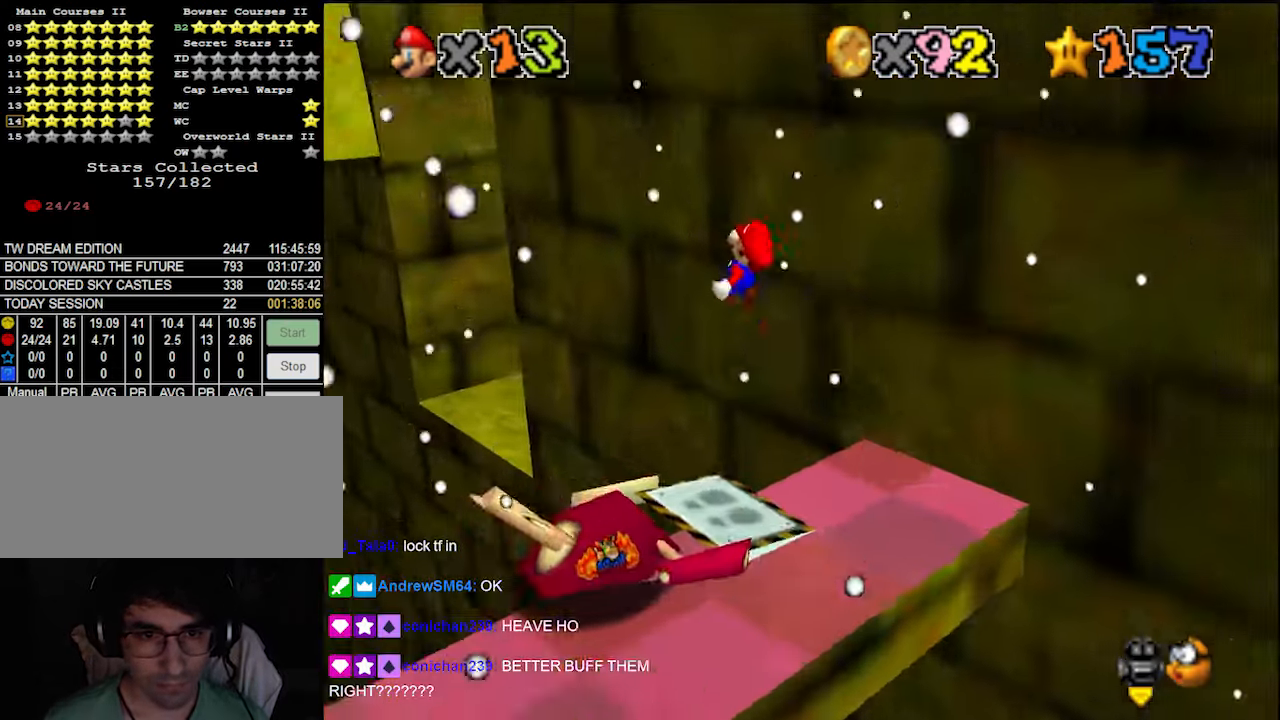
{"buttons": [], "left_stick": "up", "events": [[100, "Z", "up"]]}
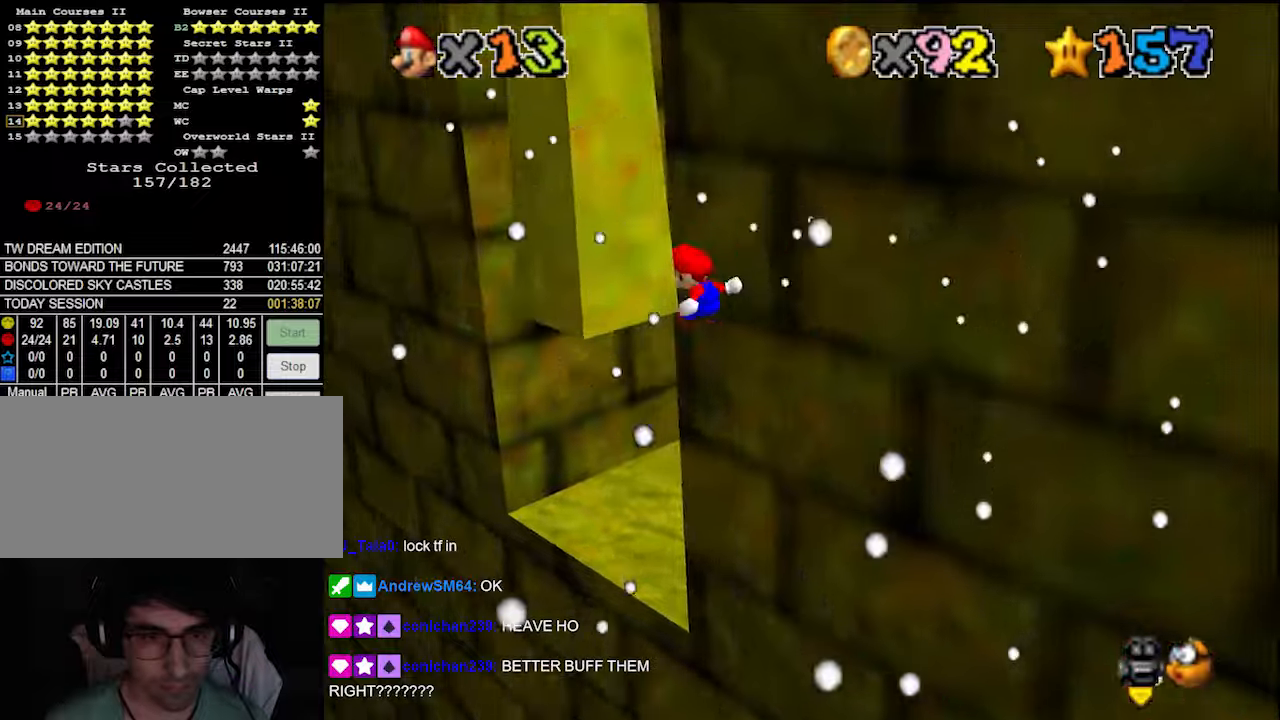
{"buttons": [], "left_stick": "up", "events": [[100, "C_DOWN", "down"], [100, "C_LEFT", "down"], [200, "C_DOWN", "up"], [200, "C_LEFT", "up"]]}
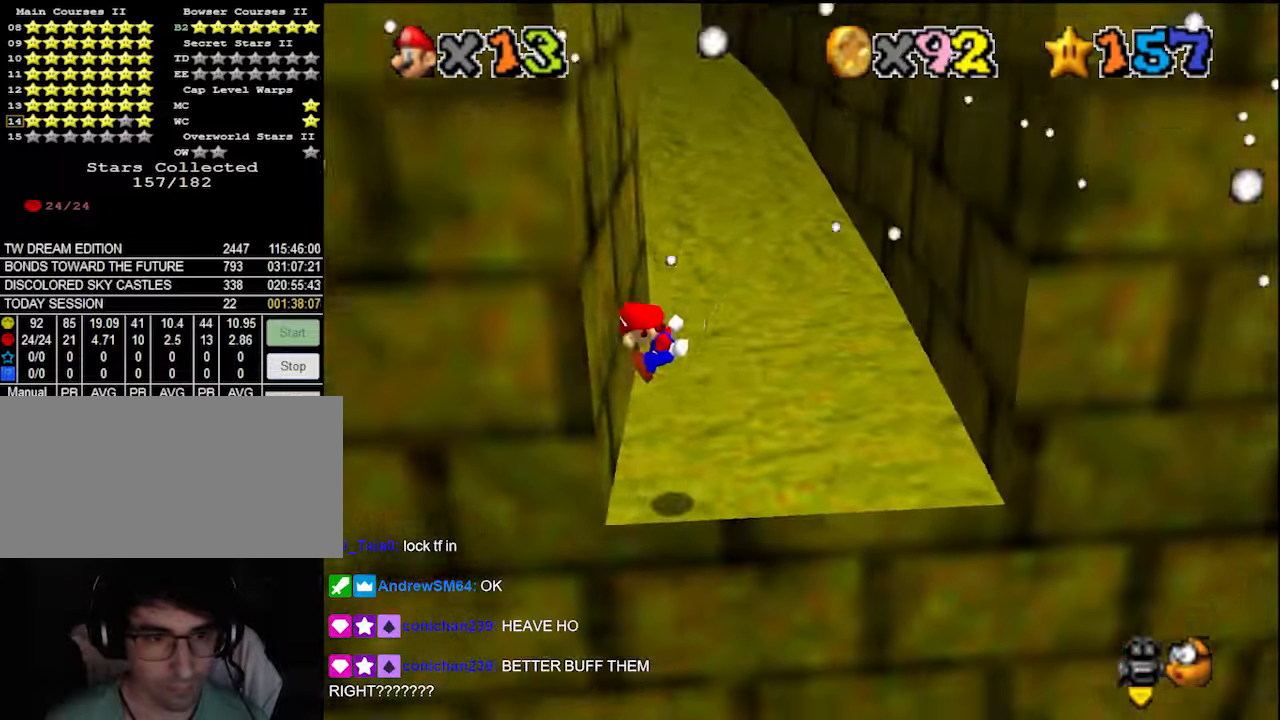
{"buttons": ["A"], "left_stick": "up-right", "events": [[133, "A", "down"], [133, "left_stick", "up-right"], [266, "A", "up"], [366, "A", "down"]]}
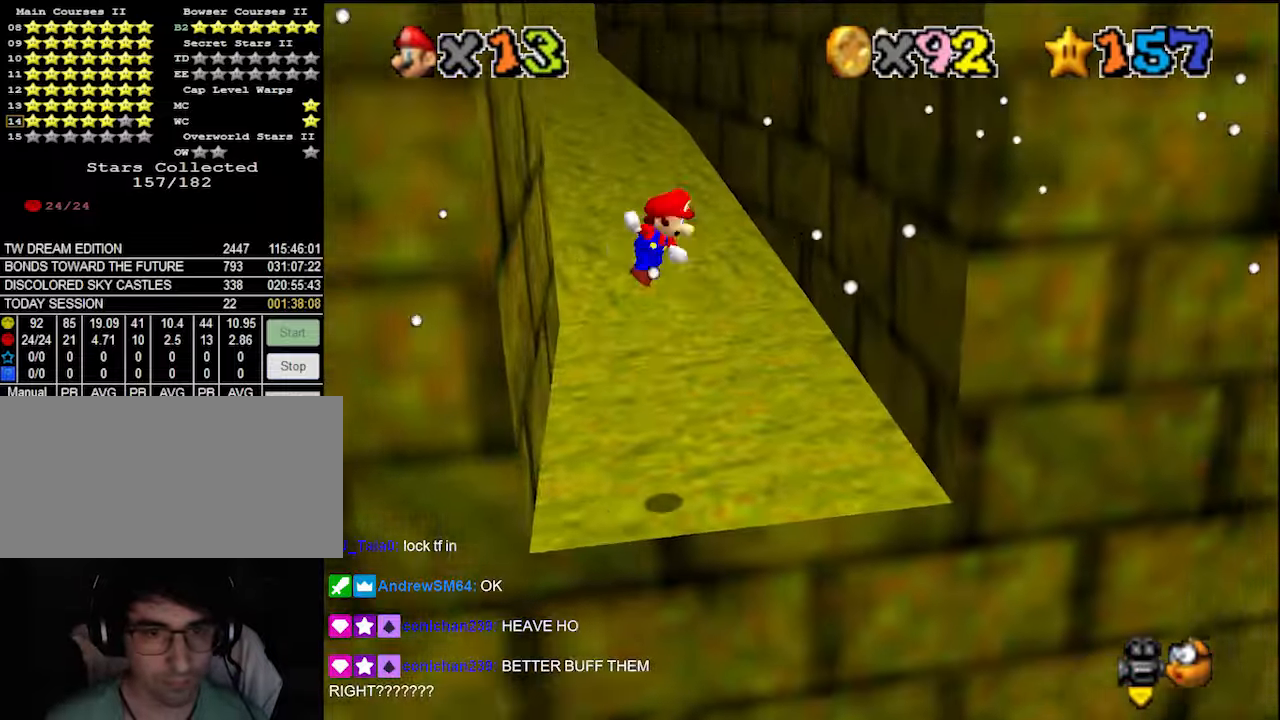
{"buttons": ["A"], "left_stick": "up-left", "events": [[66, "A", "up"], [66, "C_DOWN", "down"], [166, "C_DOWN", "up"], [166, "DPAD_DOWN", "down"], [233, "DPAD_DOWN", "up"], [333, "left_stick", "up"], [433, "A", "down"], [433, "left_stick", "up-left"]]}
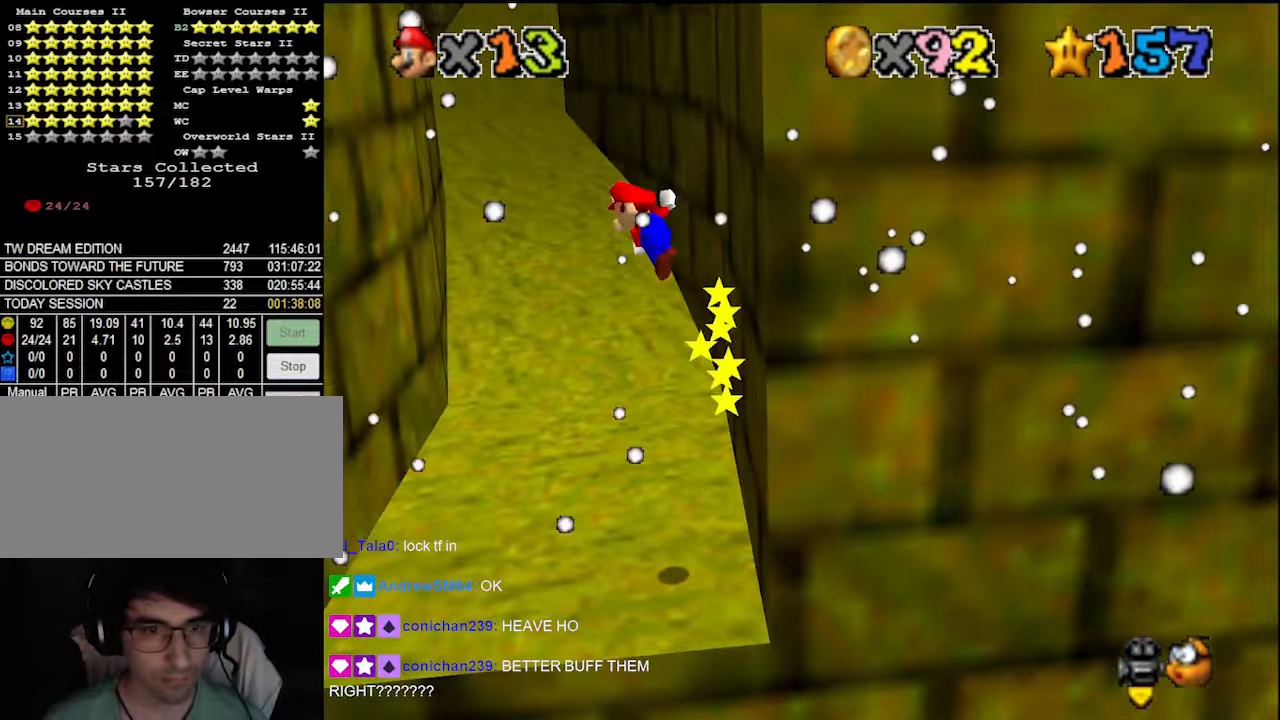
{"buttons": [], "left_stick": "up-left", "events": [[100, "A", "up"], [200, "DPAD_DOWN", "down"], [333, "DPAD_DOWN", "up"]]}
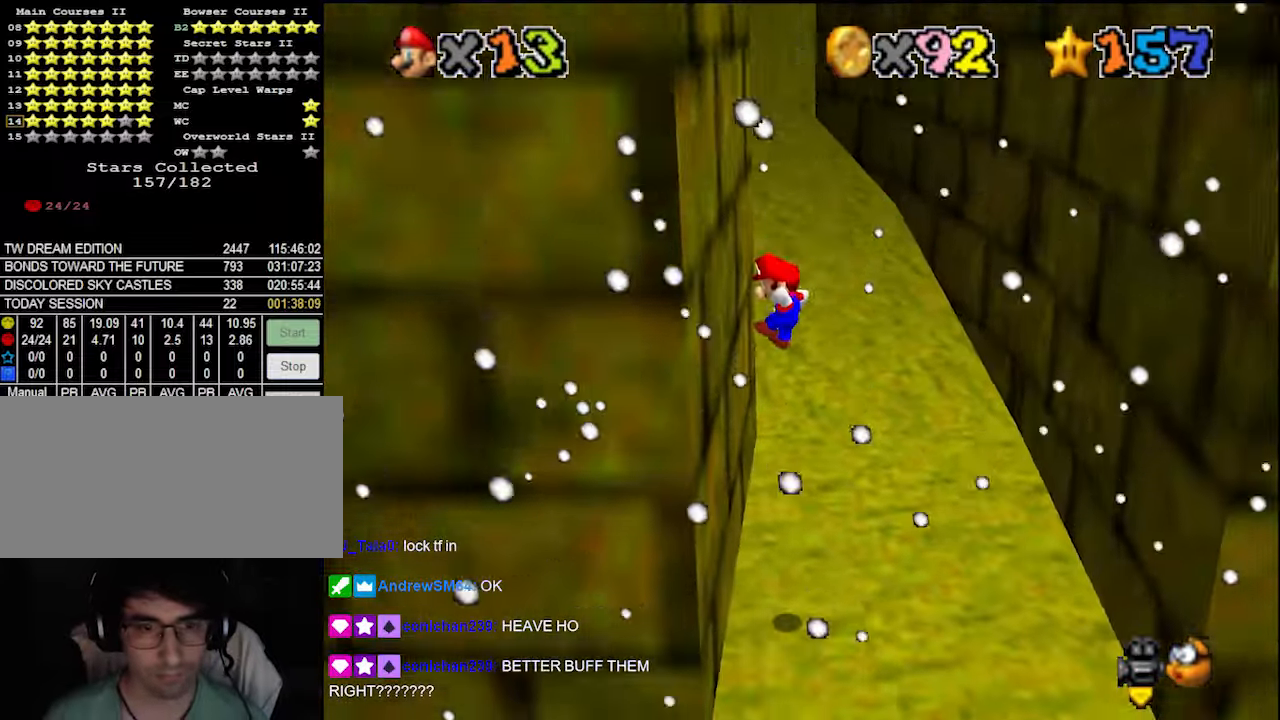
{"buttons": ["DPAD_DOWN"], "left_stick": "up", "events": [[66, "left_stick", "up"], [166, "A", "down"], [366, "A", "up"], [433, "DPAD_DOWN", "down"]]}
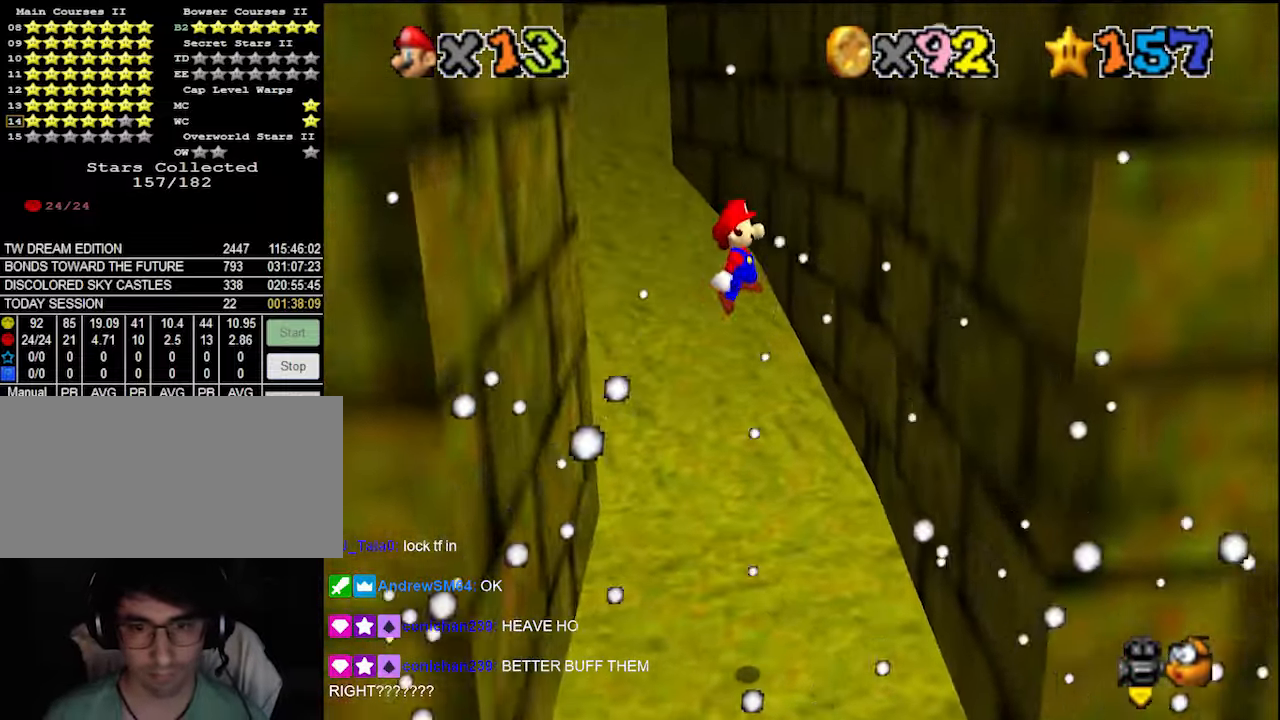
{"buttons": ["A"], "left_stick": "up-left", "events": [[66, "DPAD_DOWN", "up"], [433, "A", "down"], [433, "left_stick", "up-left"]]}
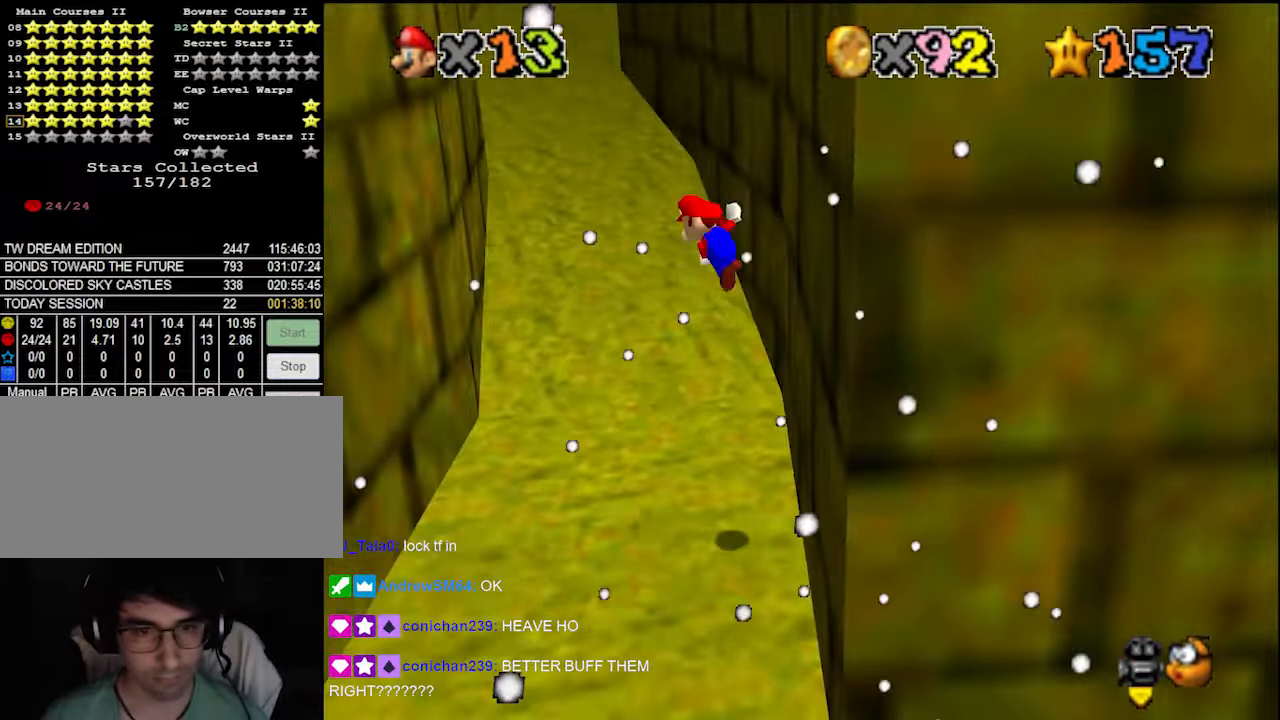
{"buttons": [], "left_stick": "up-left", "events": [[100, "A", "up"], [200, "DPAD_DOWN", "down"], [300, "DPAD_DOWN", "up"]]}
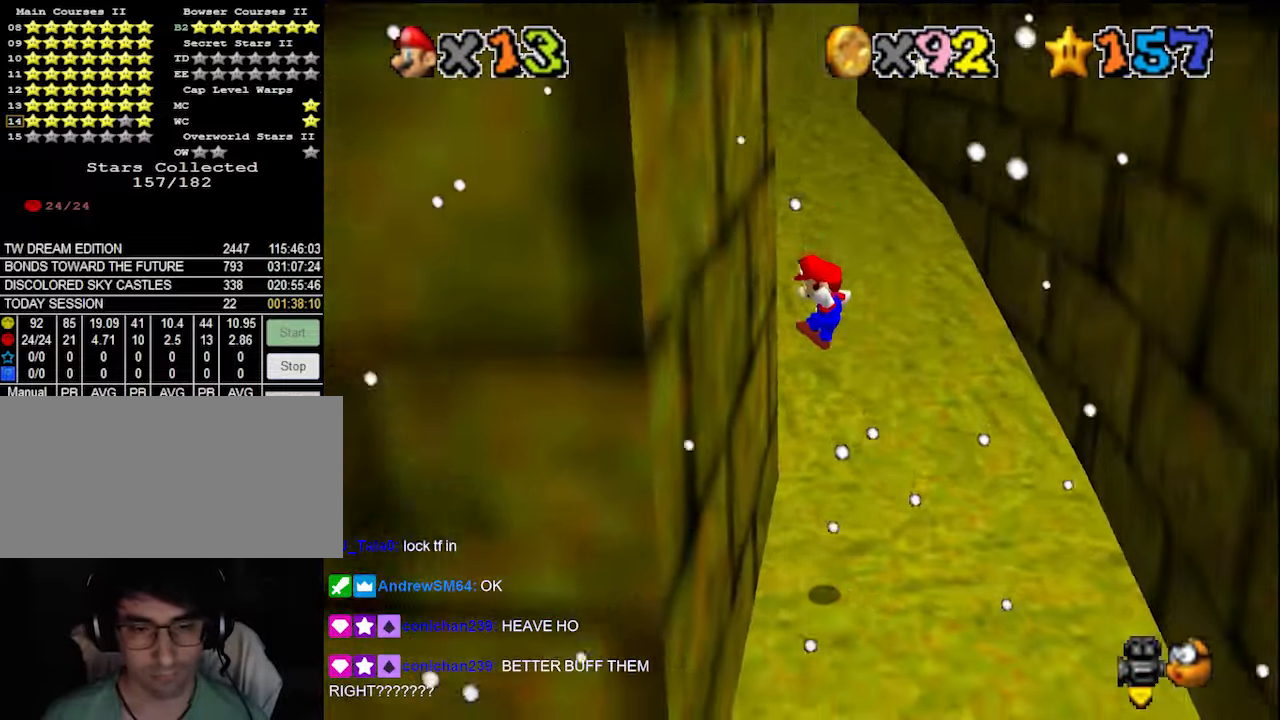
{"buttons": ["DPAD_DOWN"], "left_stick": "up-right", "events": [[166, "A", "down"], [166, "left_stick", "up-right"], [333, "left_stick", "center"], [366, "A", "up"], [400, "left_stick", "up-right"], [433, "DPAD_DOWN", "down"]]}
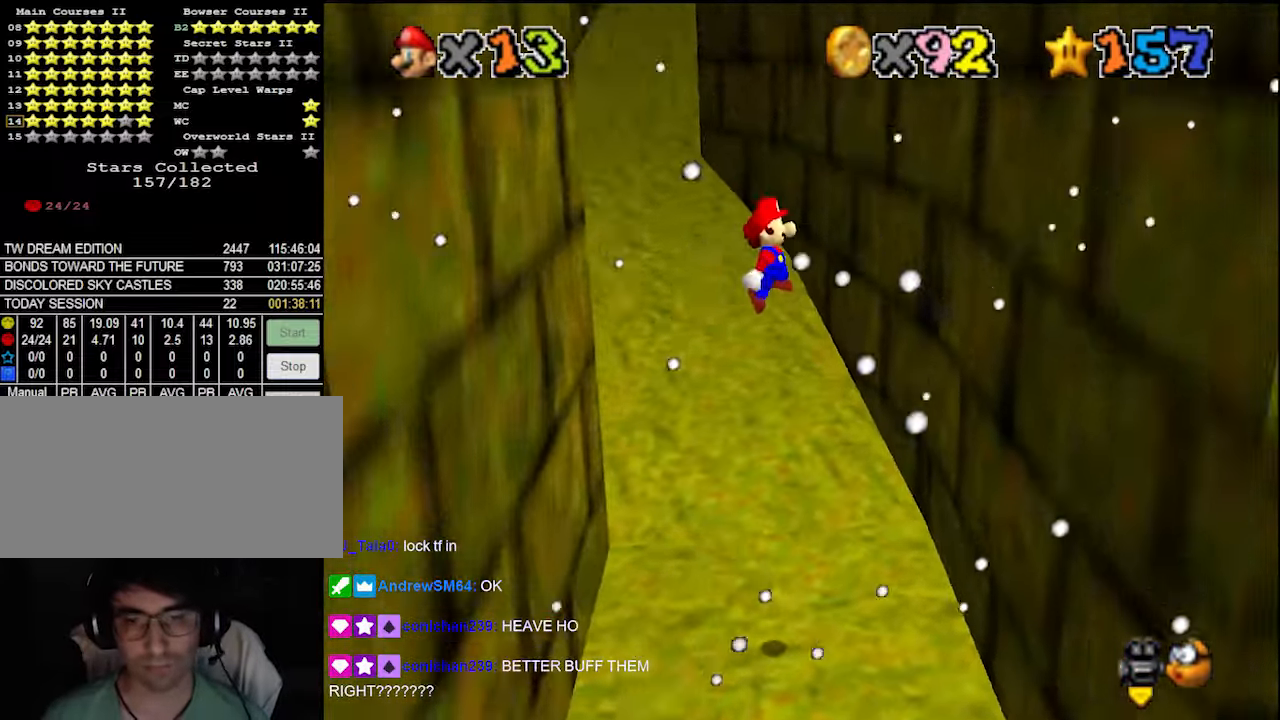
{"buttons": ["A"], "left_stick": "up-left", "events": [[33, "DPAD_DOWN", "up"], [400, "A", "down"], [400, "left_stick", "up-left"]]}
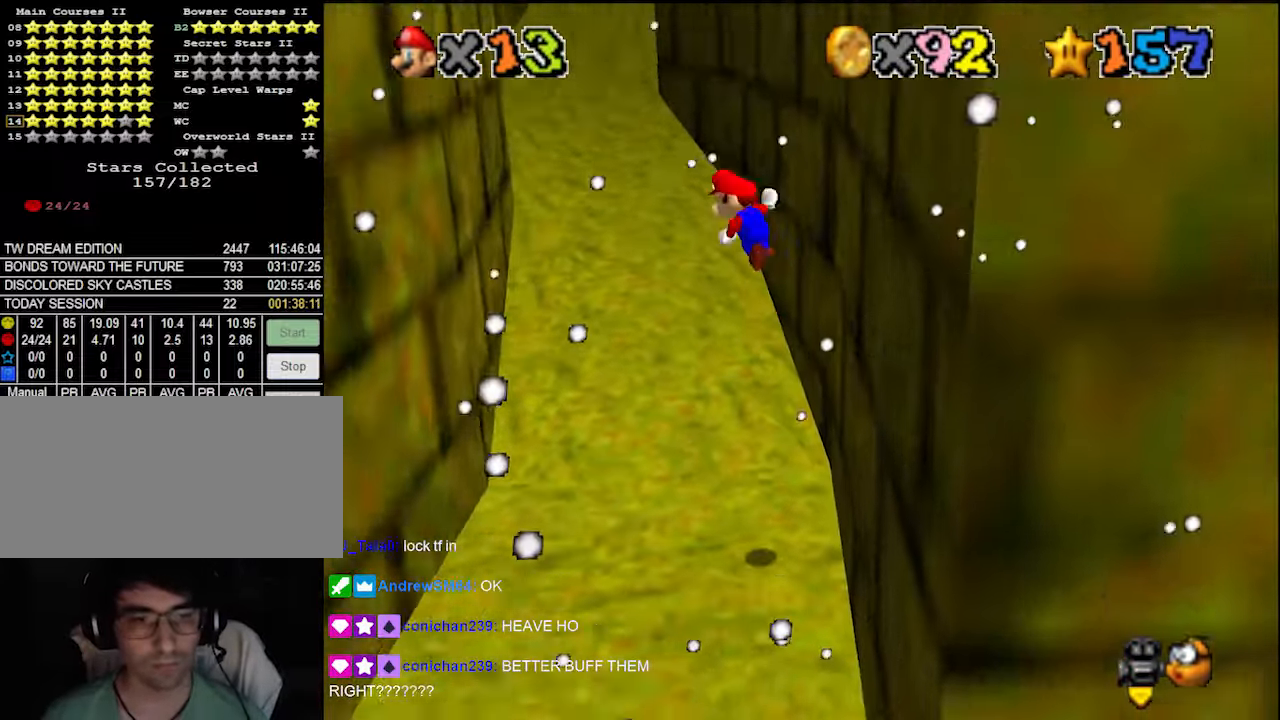
{"buttons": [], "left_stick": "up-left", "events": [[33, "left_stick", "left"], [100, "A", "up"], [166, "DPAD_DOWN", "down"], [266, "DPAD_DOWN", "up"], [466, "left_stick", "up-left"]]}
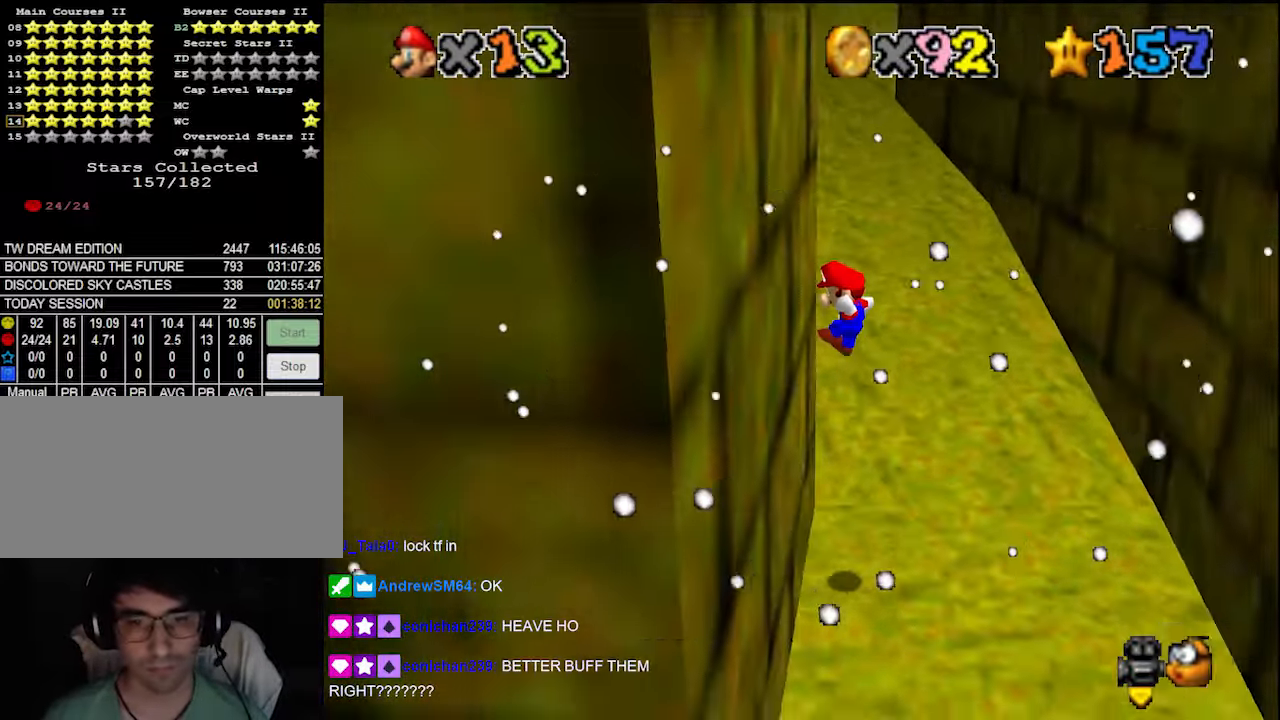
{"buttons": [], "left_stick": "up-right", "events": [[100, "A", "down"], [133, "left_stick", "up-right"], [266, "A", "up"], [400, "DPAD_DOWN", "down"], [466, "DPAD_DOWN", "up"]]}
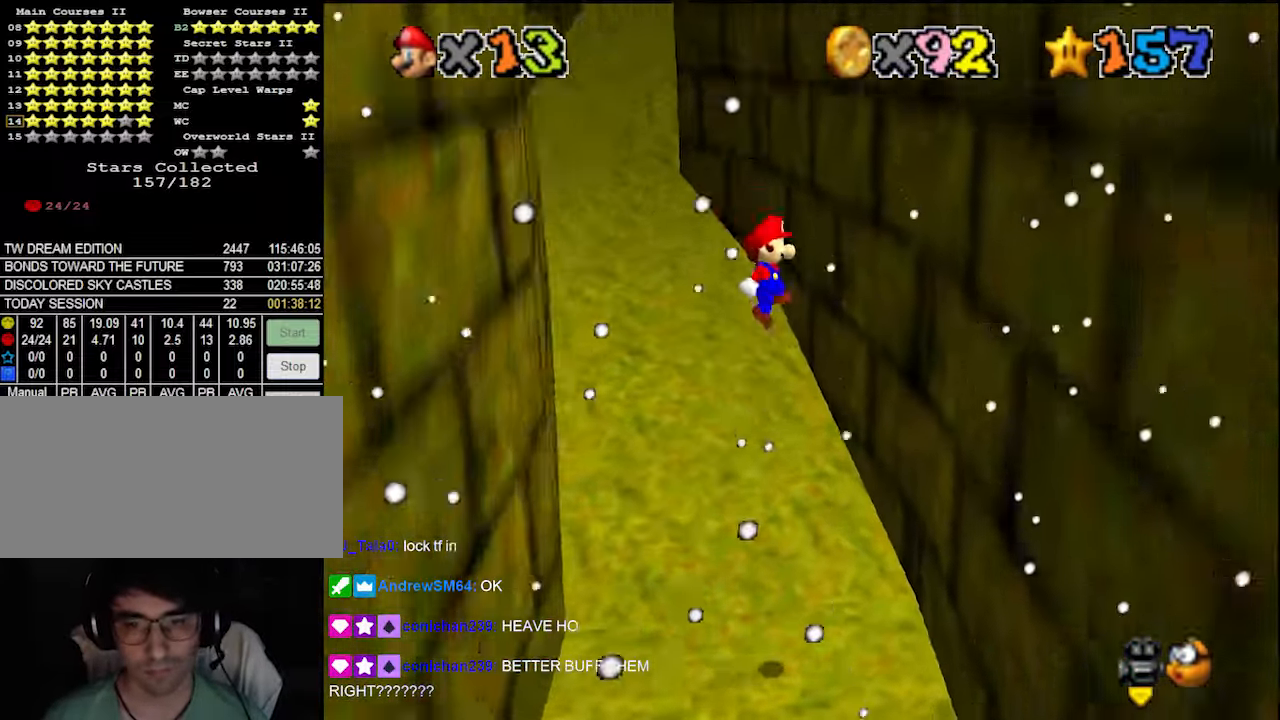
{"buttons": ["A"], "left_stick": "up", "events": [[333, "left_stick", "up"], [366, "A", "down"]]}
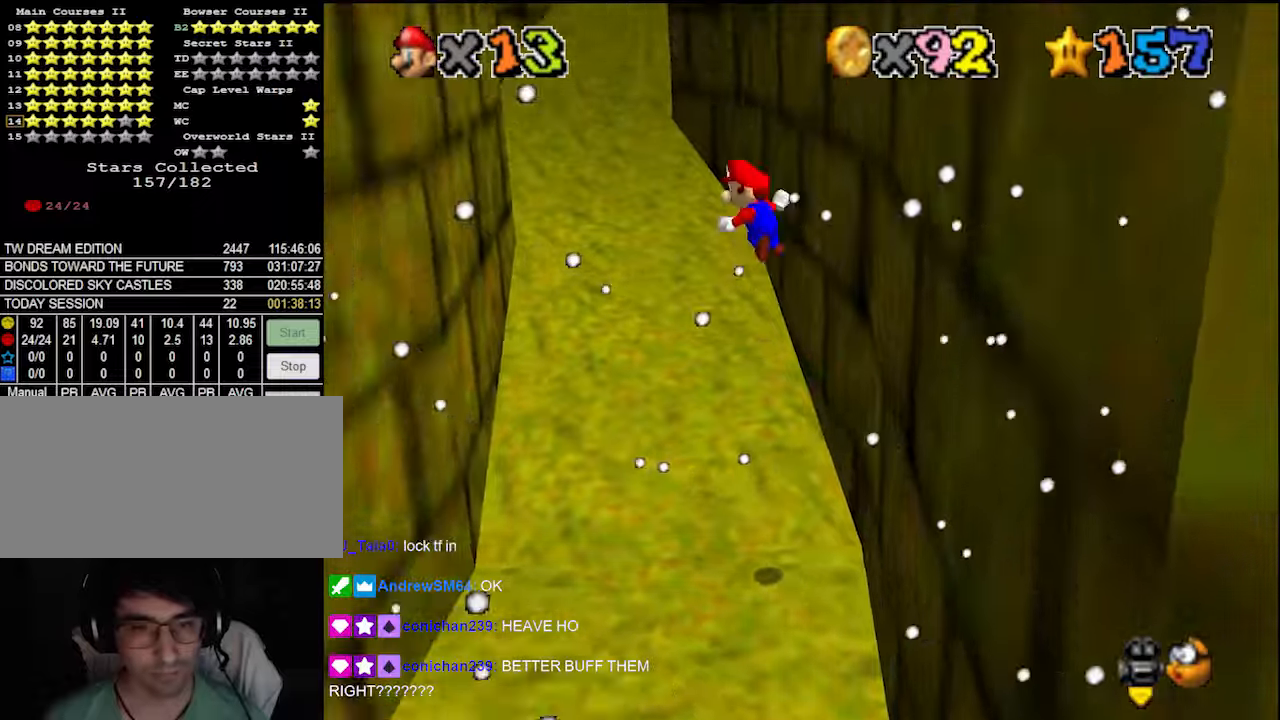
{"buttons": [], "left_stick": "up-left", "events": [[66, "A", "up"], [200, "DPAD_DOWN", "down"], [200, "left_stick", "up-left"], [333, "DPAD_DOWN", "up"]]}
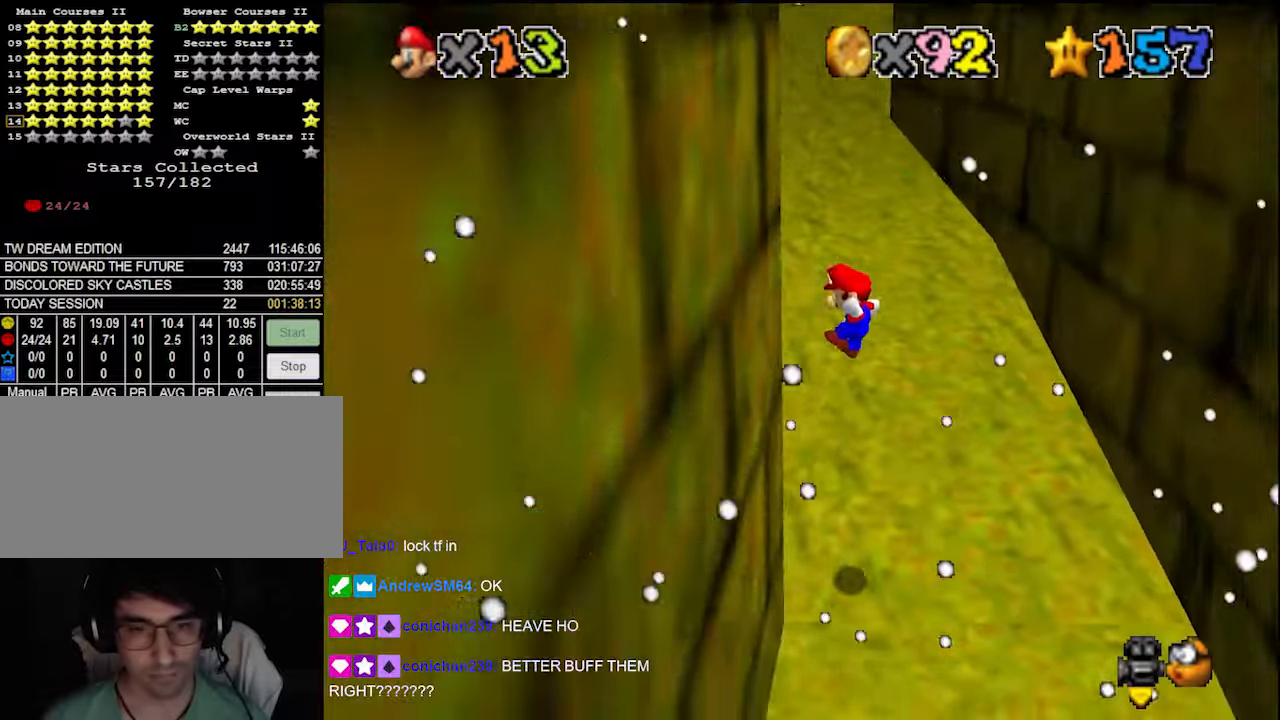
{"buttons": [], "left_stick": "up-right", "events": [[133, "left_stick", "up"], [166, "A", "down"], [400, "A", "up"], [500, "left_stick", "up-right"]]}
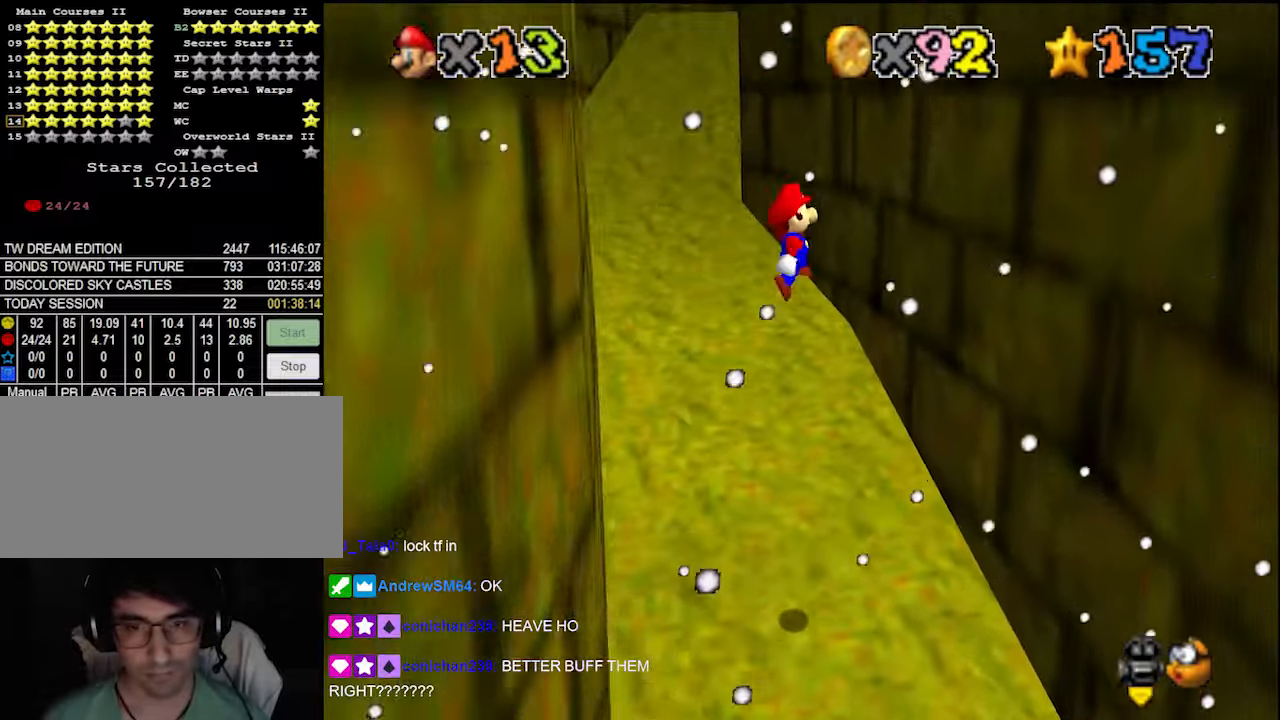
{"buttons": ["A"], "left_stick": "up-left", "events": [[66, "DPAD_DOWN", "down"], [133, "DPAD_DOWN", "up"], [466, "A", "down"], [466, "left_stick", "up-left"]]}
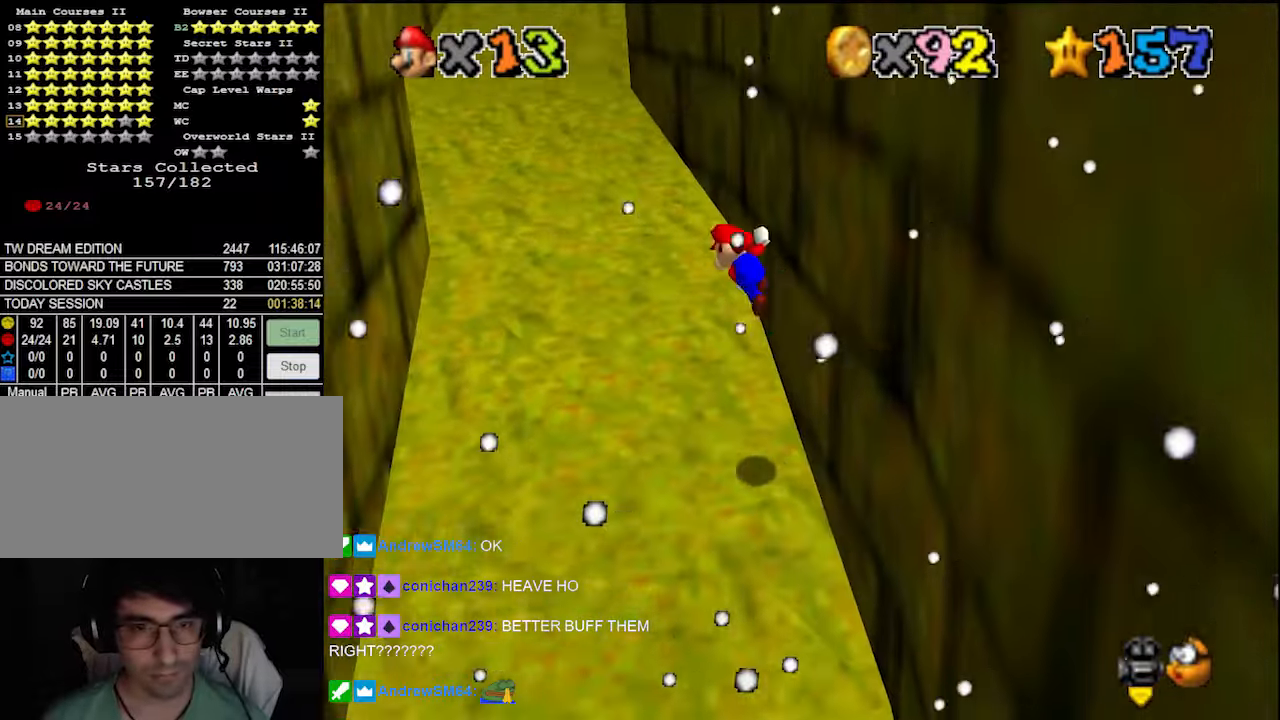
{"buttons": [], "left_stick": "down-left", "events": [[233, "A", "up"], [366, "DPAD_DOWN", "down"], [366, "left_stick", "left"], [433, "DPAD_DOWN", "up"], [500, "left_stick", "down-left"]]}
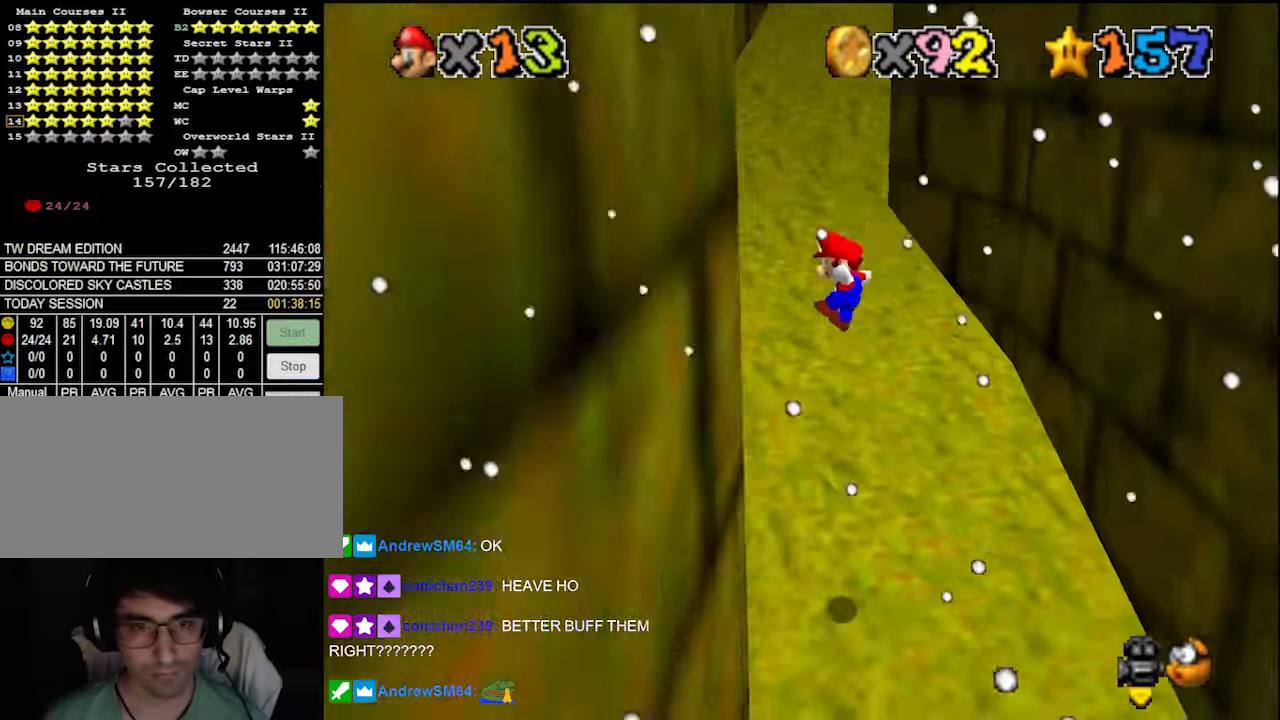
{"buttons": [], "left_stick": "up-right", "events": [[233, "A", "down"], [233, "left_stick", "right"], [366, "left_stick", "up-right"], [433, "A", "up"]]}
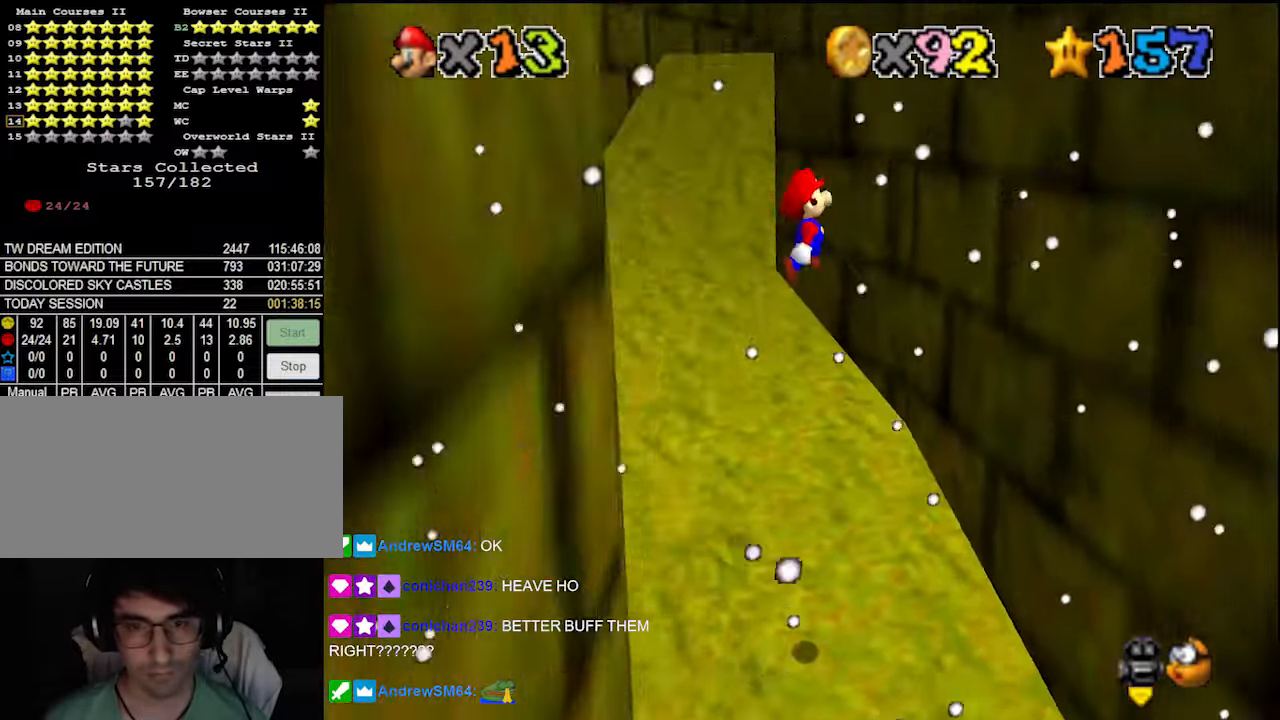
{"buttons": [], "left_stick": "up-left", "events": [[100, "DPAD_DOWN", "down"], [166, "DPAD_DOWN", "up"], [366, "left_stick", "up"], [466, "left_stick", "up-left"]]}
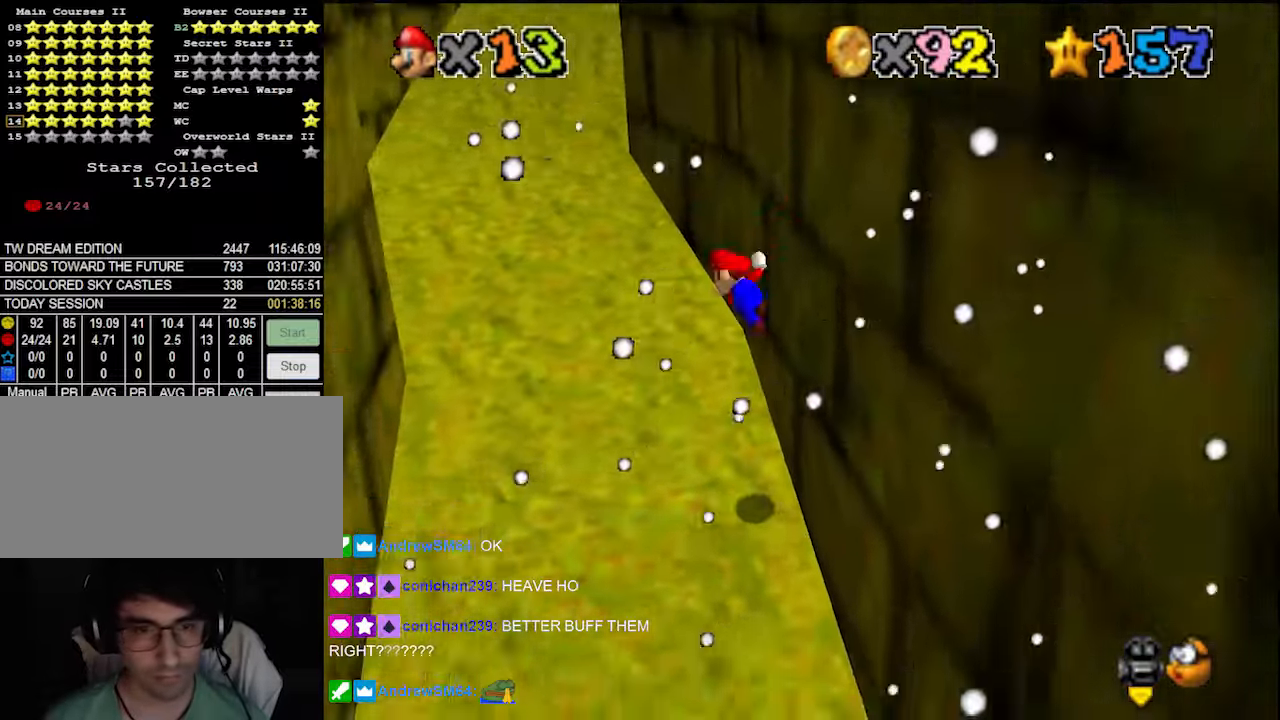
{"buttons": [], "left_stick": "left", "events": [[33, "A", "down"], [200, "A", "up"], [300, "DPAD_DOWN", "down"], [366, "left_stick", "left"], [433, "DPAD_DOWN", "up"]]}
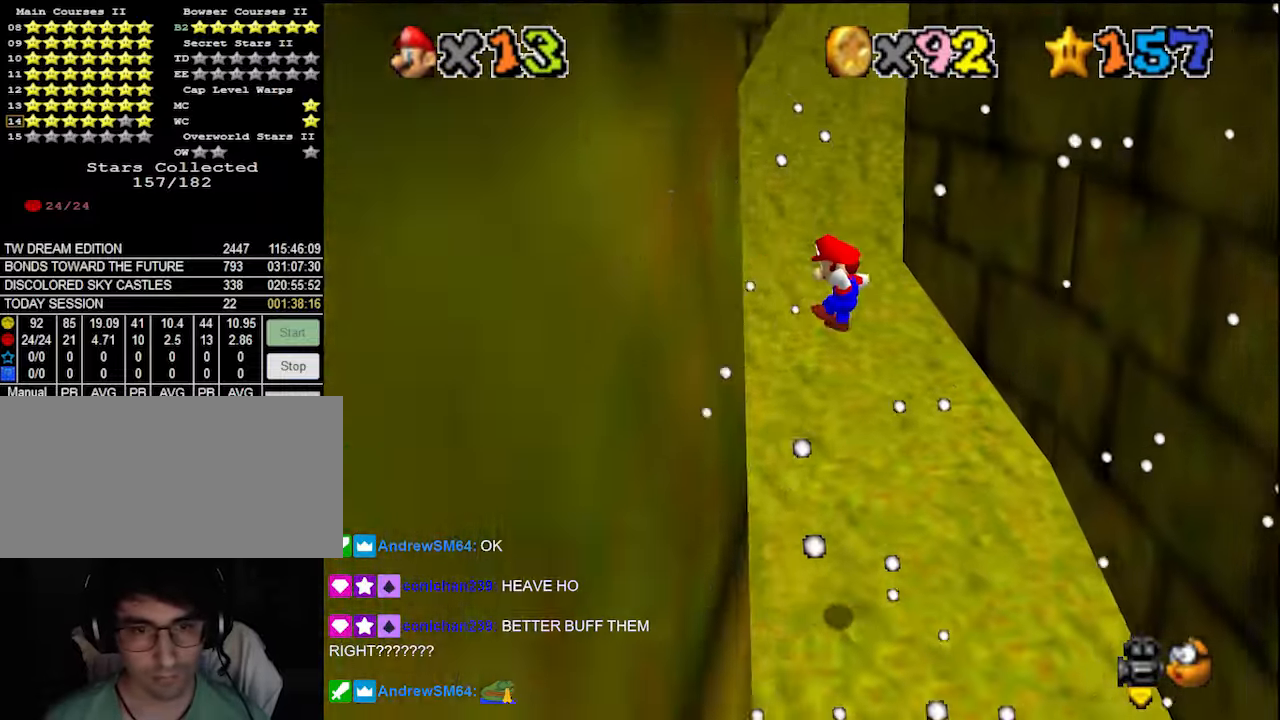
{"buttons": ["DPAD_DOWN"], "left_stick": "up-right", "events": [[100, "left_stick", "down-left"], [233, "A", "down"], [233, "left_stick", "down-right"], [333, "left_stick", "up-right"], [400, "A", "up"], [500, "DPAD_DOWN", "down"]]}
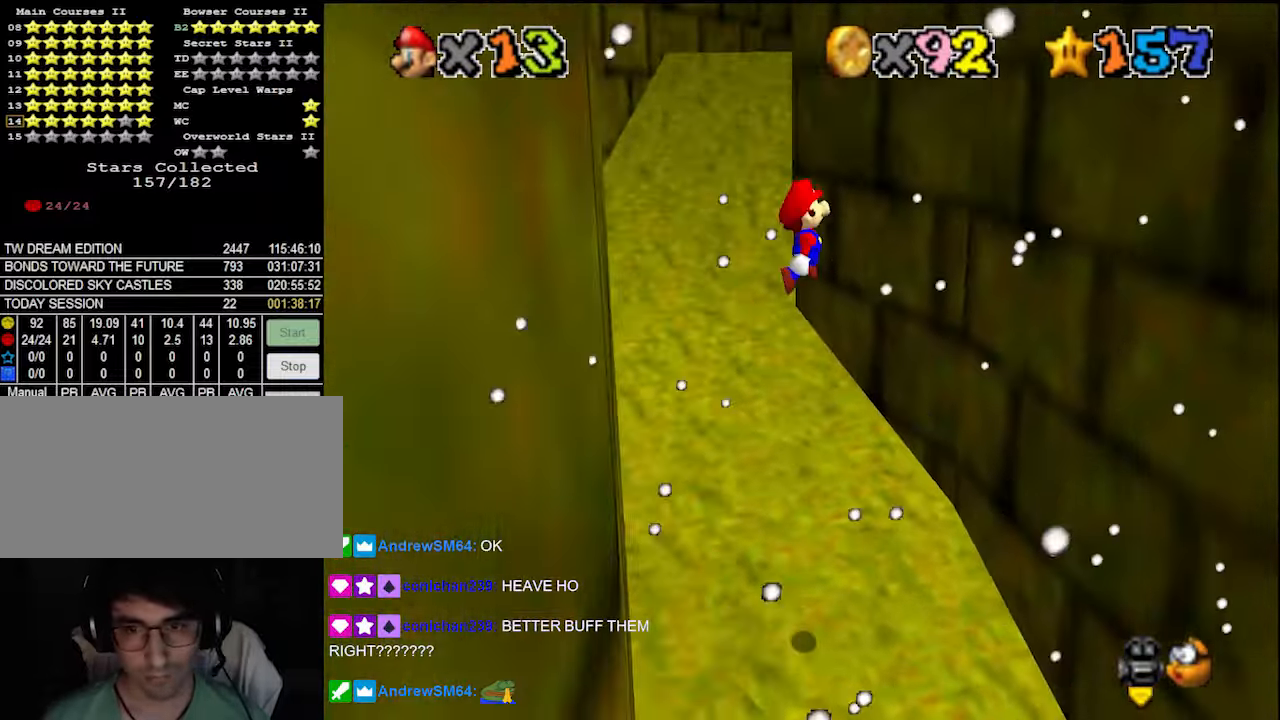
{"buttons": ["A"], "left_stick": "up", "events": [[100, "DPAD_DOWN", "up"], [433, "left_stick", "up"], [466, "A", "down"]]}
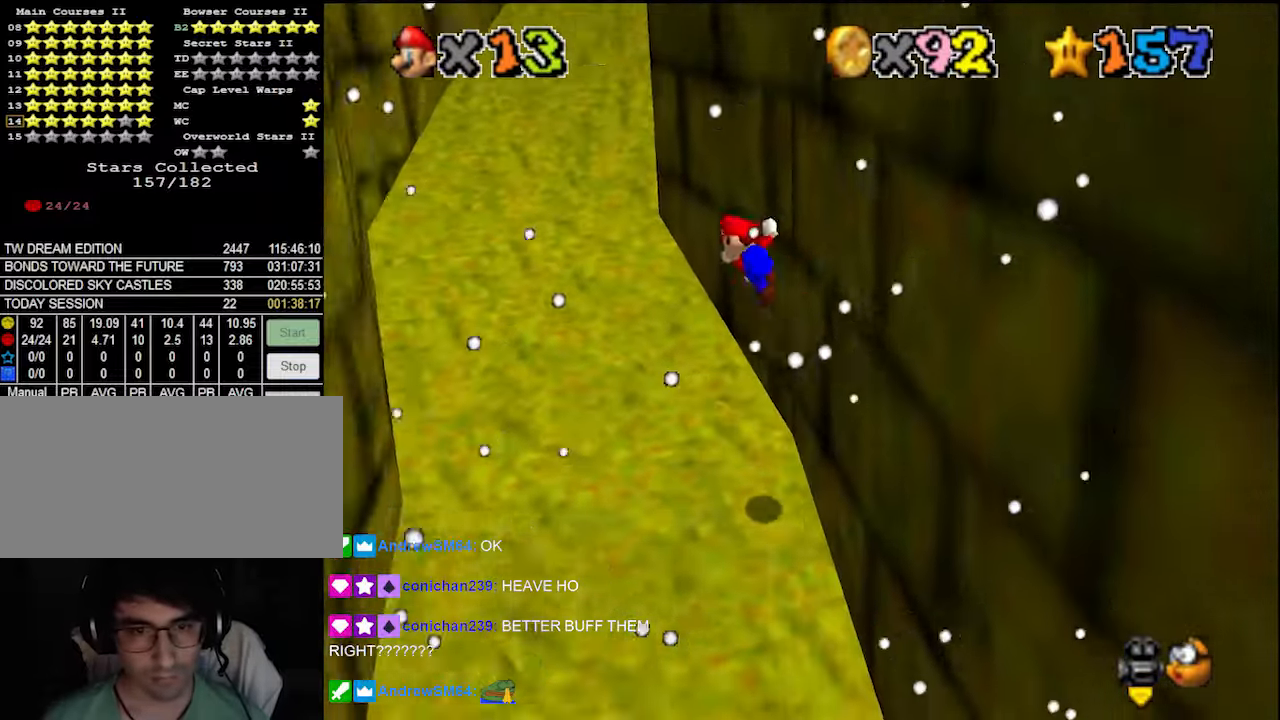
{"buttons": ["A"], "left_stick": "up-left", "events": [[333, "left_stick", "up-left"]]}
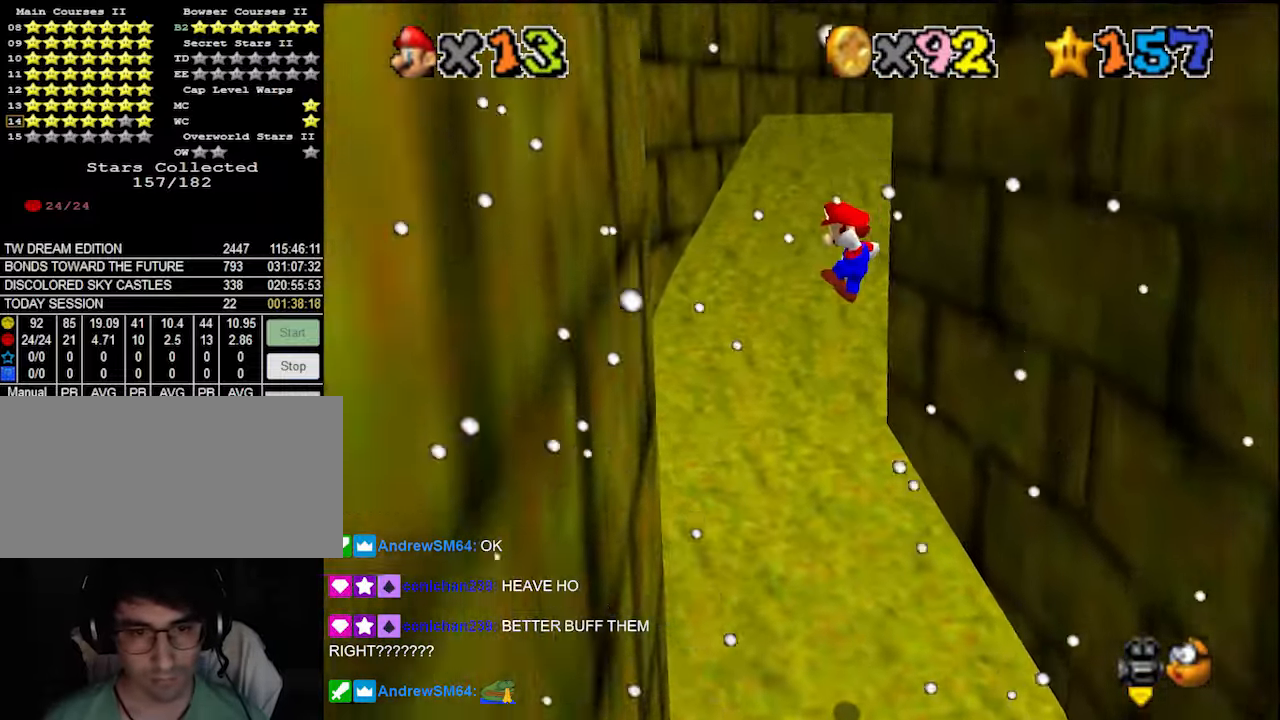
{"buttons": ["A"], "left_stick": "right", "events": [[33, "left_stick", "left"], [100, "A", "up"], [200, "left_stick", "down-left"], [400, "left_stick", "down-right"], [433, "A", "down"], [500, "left_stick", "right"]]}
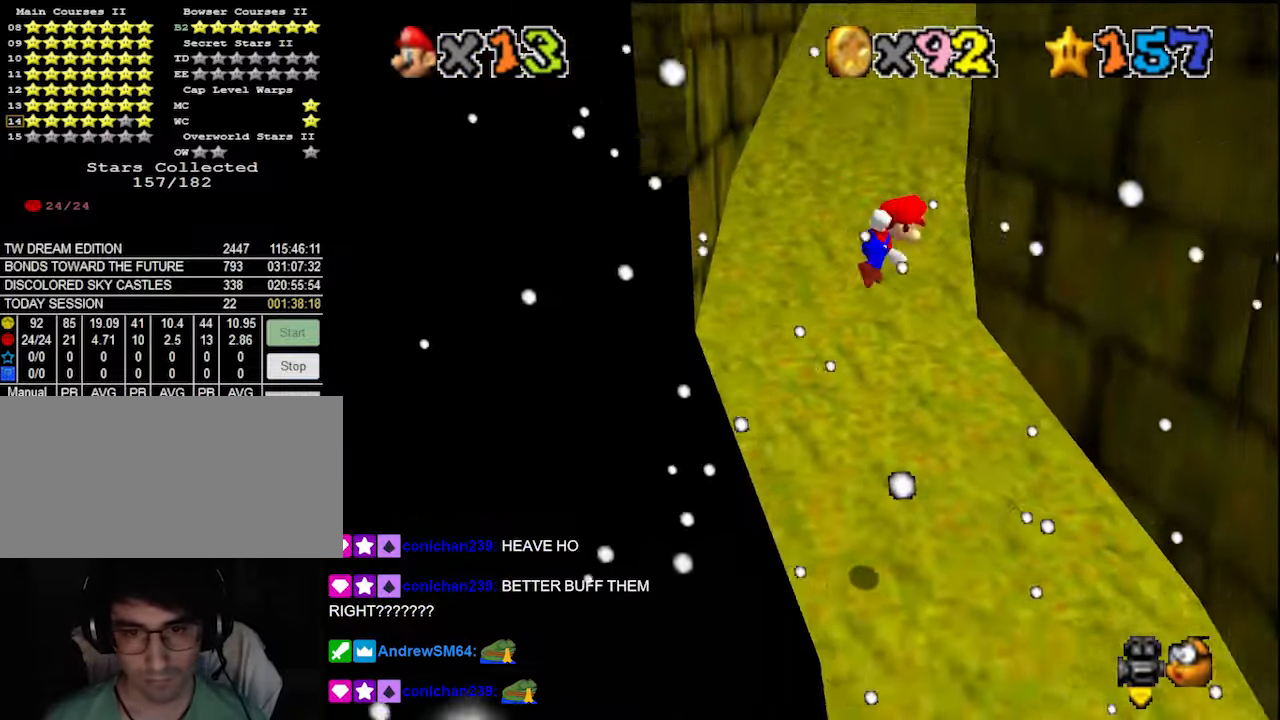
{"buttons": [], "left_stick": "down-right", "events": [[133, "A", "up"], [233, "DPAD_DOWN", "down"], [366, "DPAD_DOWN", "up"], [500, "left_stick", "down-right"]]}
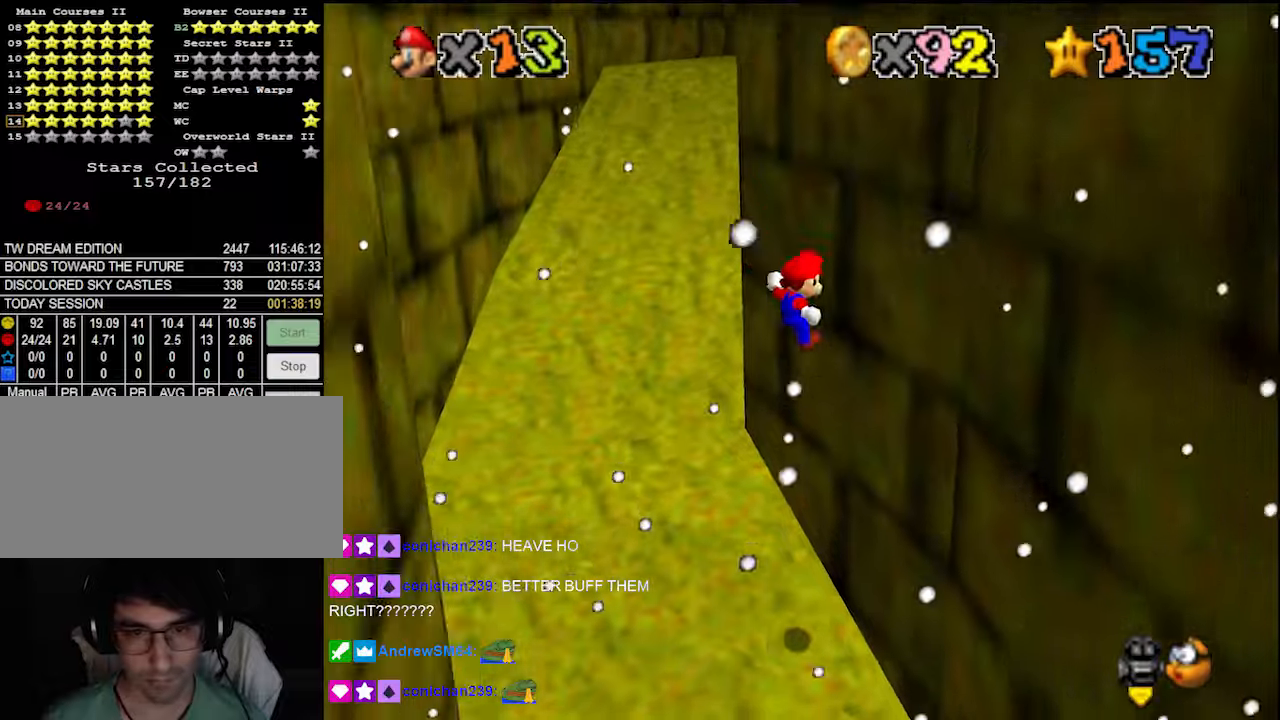
{"buttons": ["DPAD_DOWN"], "left_stick": "left", "events": [[166, "A", "down"], [166, "left_stick", "down-left"], [300, "left_stick", "left"], [366, "A", "up"], [466, "DPAD_DOWN", "down"]]}
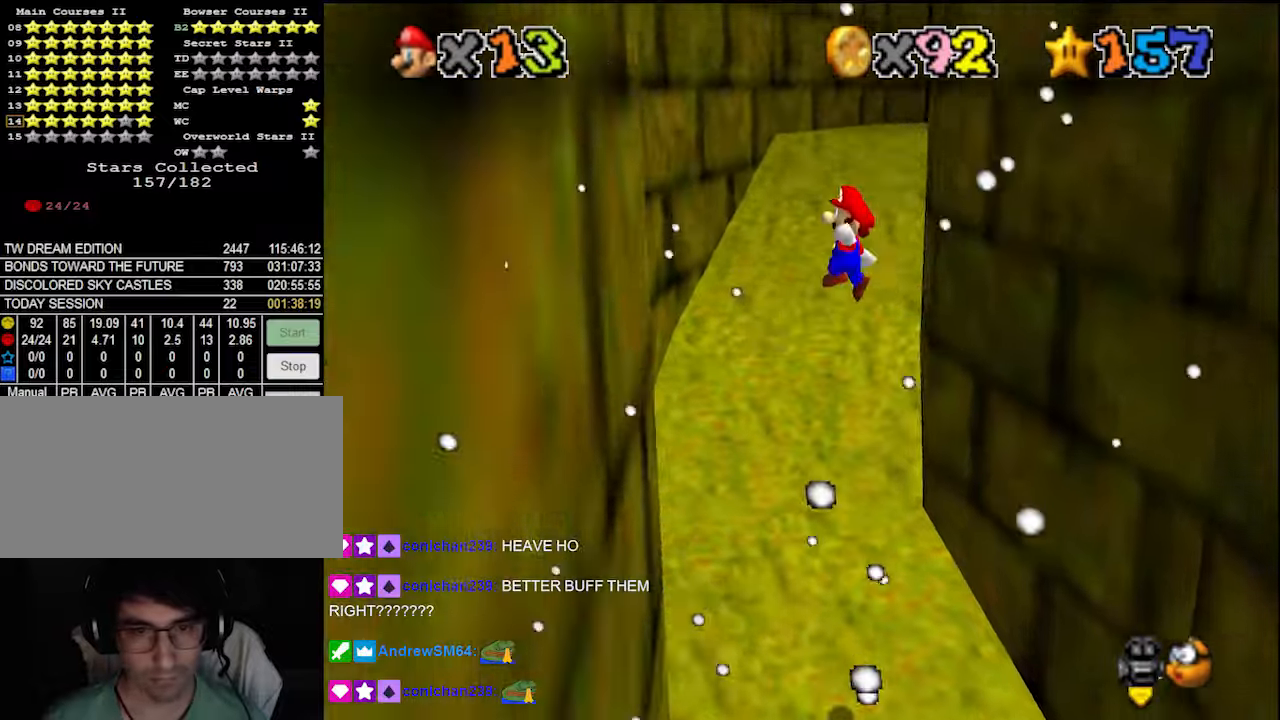
{"buttons": ["A"], "left_stick": "right", "events": [[100, "DPAD_DOWN", "up"], [100, "left_stick", "down-left"], [400, "A", "down"], [433, "left_stick", "right"]]}
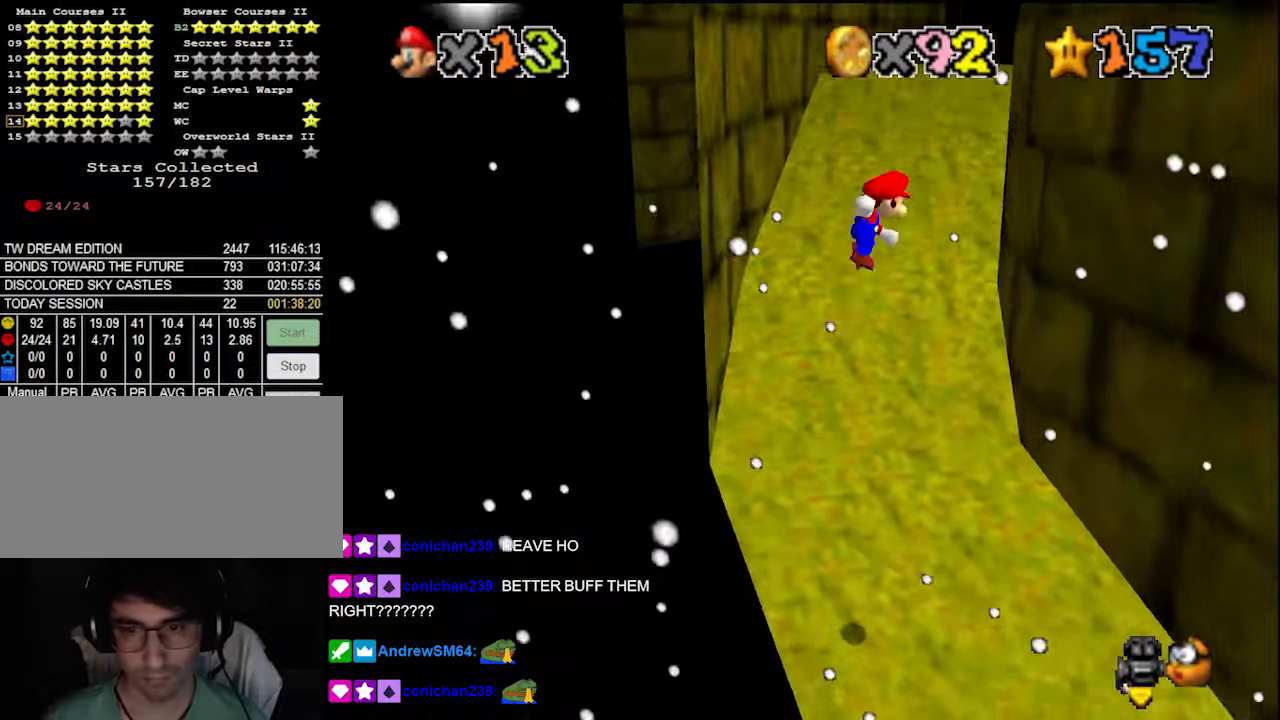
{"buttons": [], "left_stick": "up-right", "events": [[66, "left_stick", "up-right"], [100, "A", "up"], [233, "DPAD_DOWN", "down"], [300, "DPAD_DOWN", "up"]]}
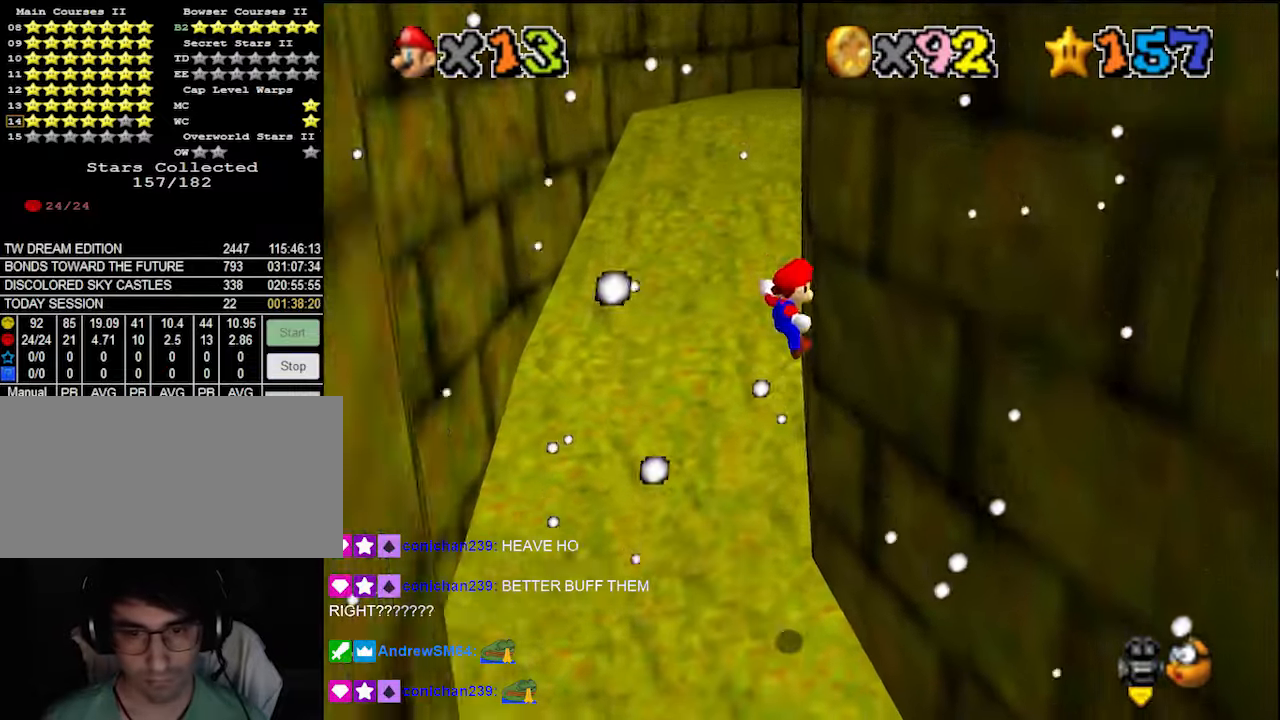
{"buttons": ["A"], "left_stick": "up", "events": [[100, "left_stick", "up"], [200, "A", "down"]]}